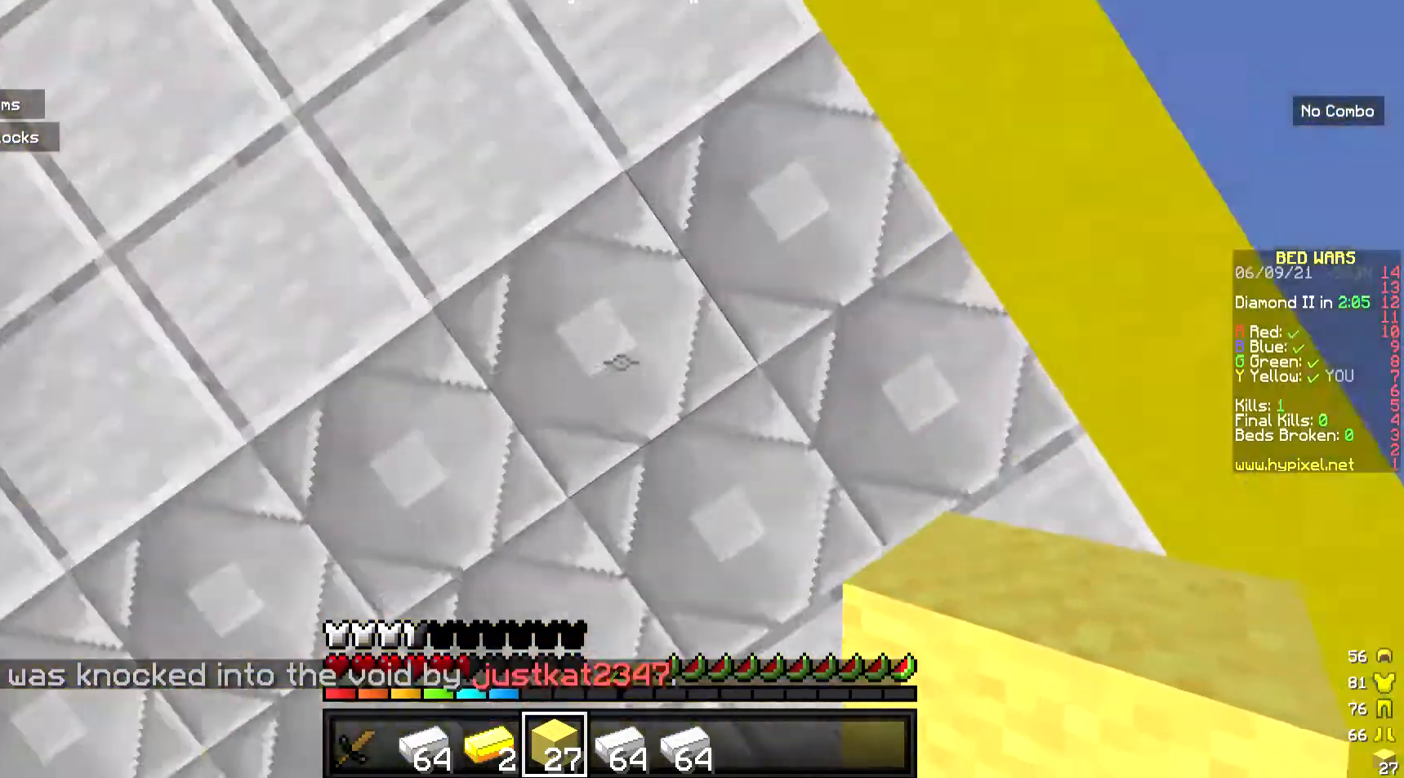
Gameplay with keyboard and mouse; each line is a JSON object with the keys and mouse buttons held at the frame after it. "events" lists presses ("down") and releases ("up") of "a", "d", "s", "w", "mouse_left" and "mouse_right" between this image and that frame as [ms after this image, input, new state], when the widget could be followed in between. "mouse_left", "mouse_right" = the "left", "right" buttons of the "mouse" list. No other keys are recorded. Fast repeated clicks can show as one long hold. Mouse movement is not recorded.
{"keys": [], "mouse": ["right"], "events": []}
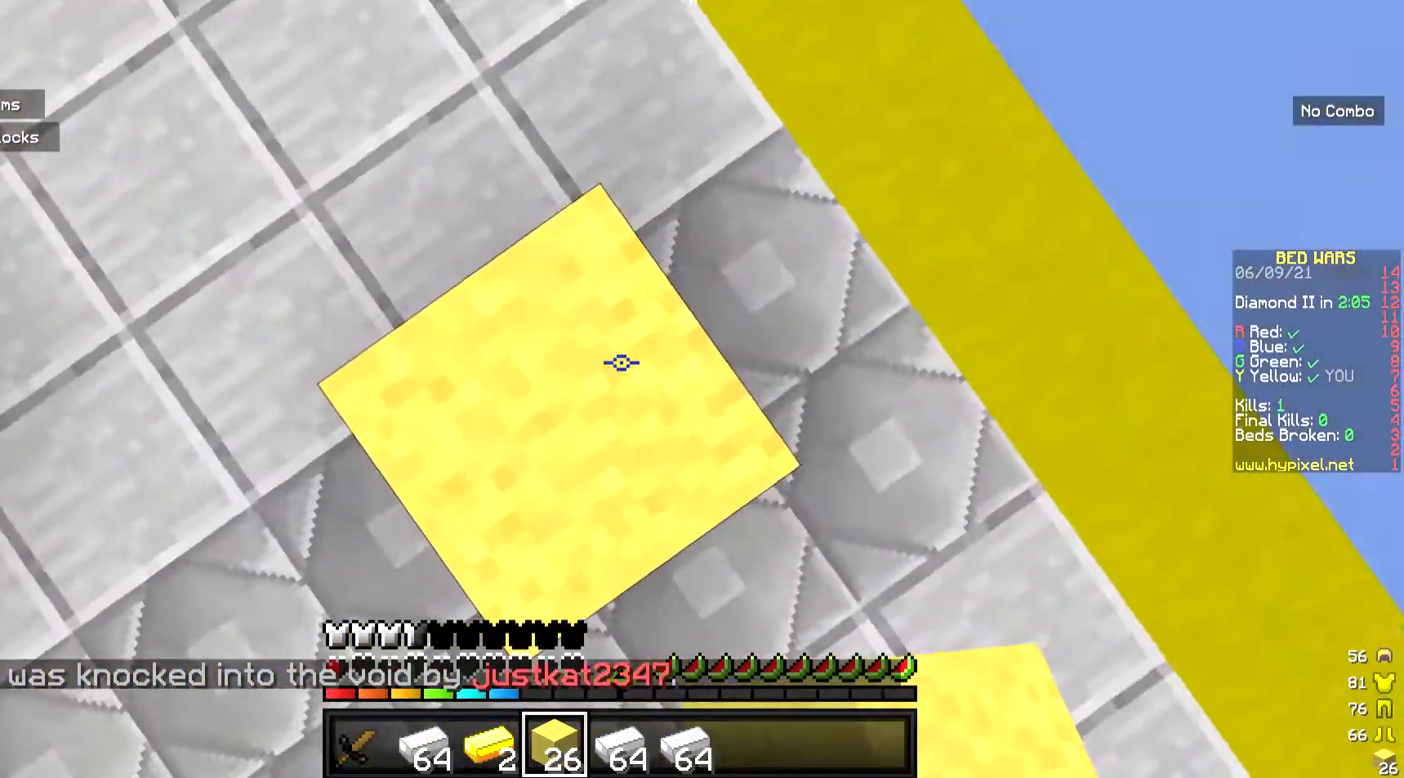
{"keys": [], "mouse": ["right"], "events": []}
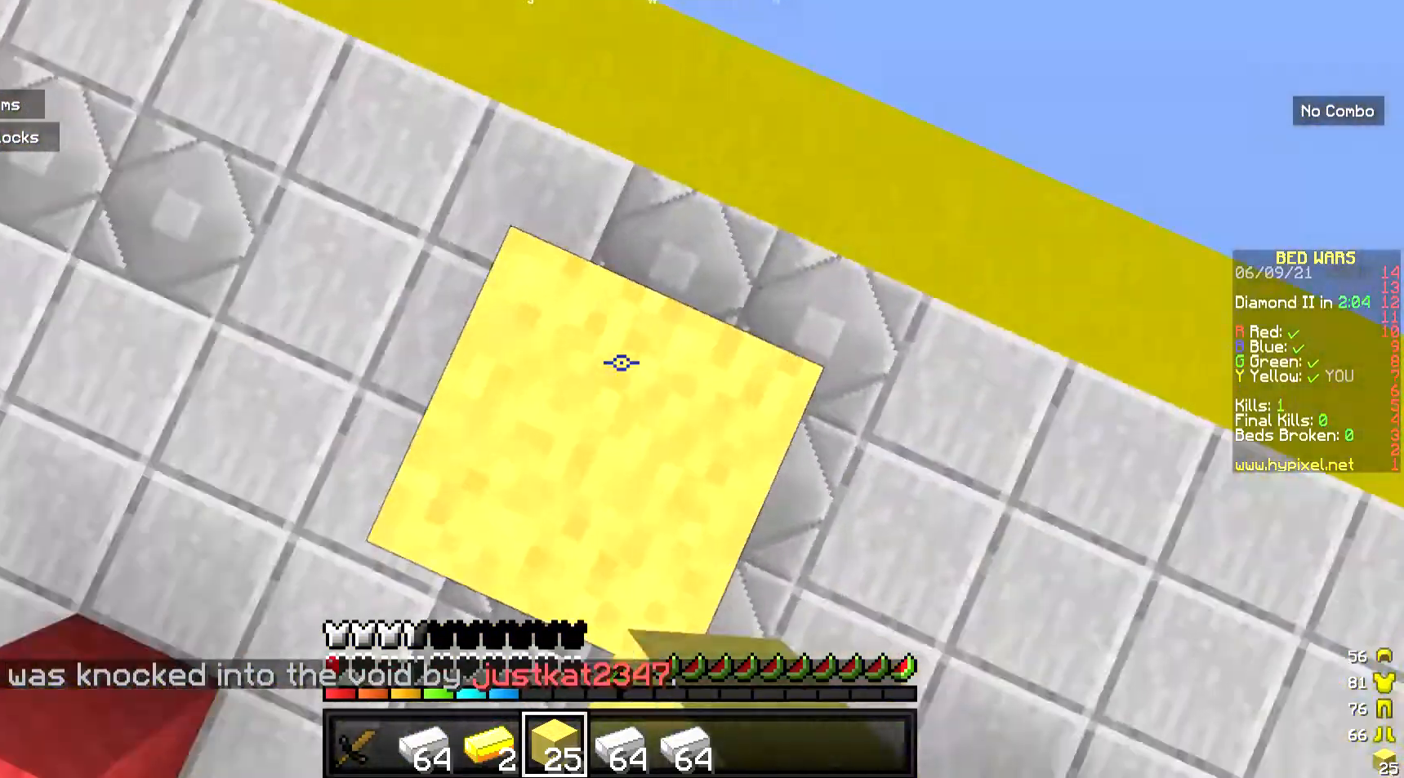
{"keys": [], "mouse": ["right"], "events": []}
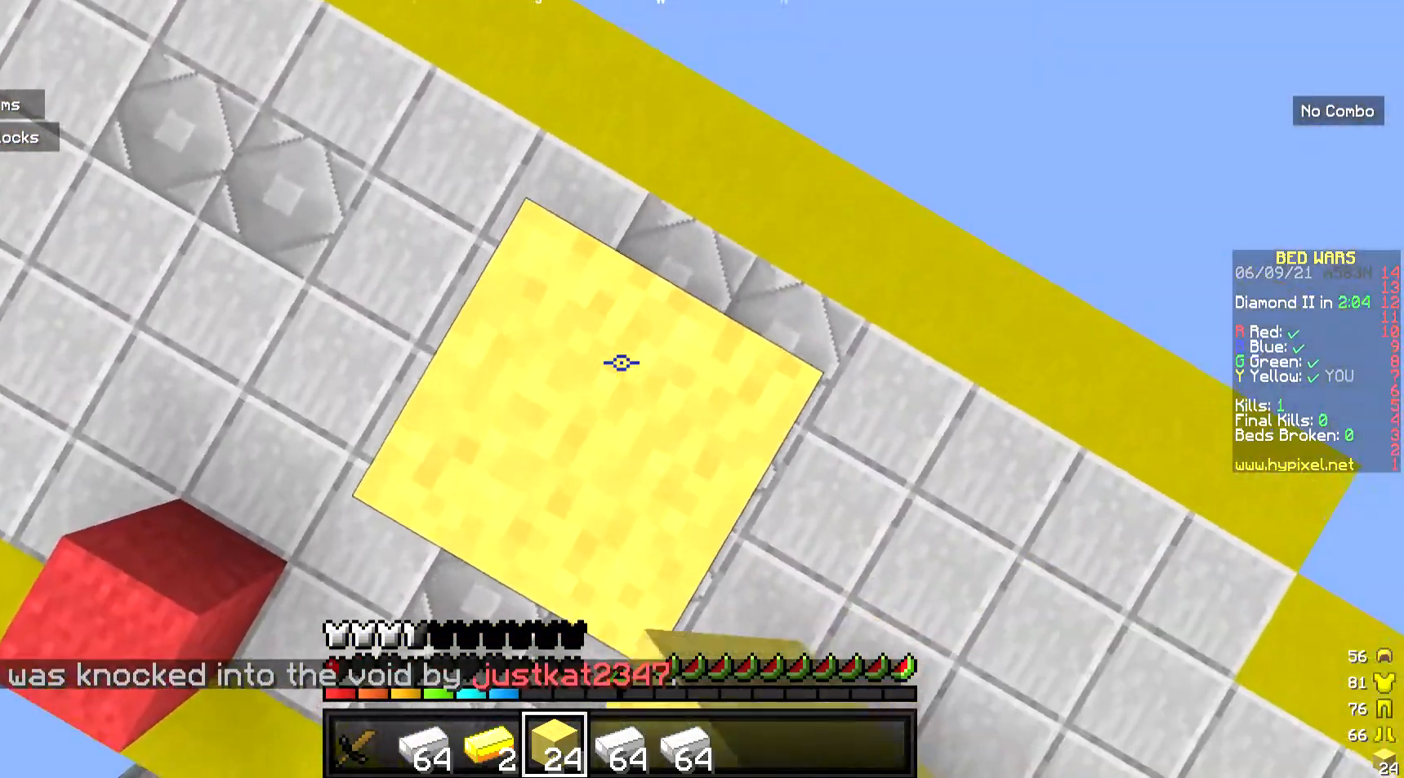
{"keys": [], "mouse": ["right"], "events": []}
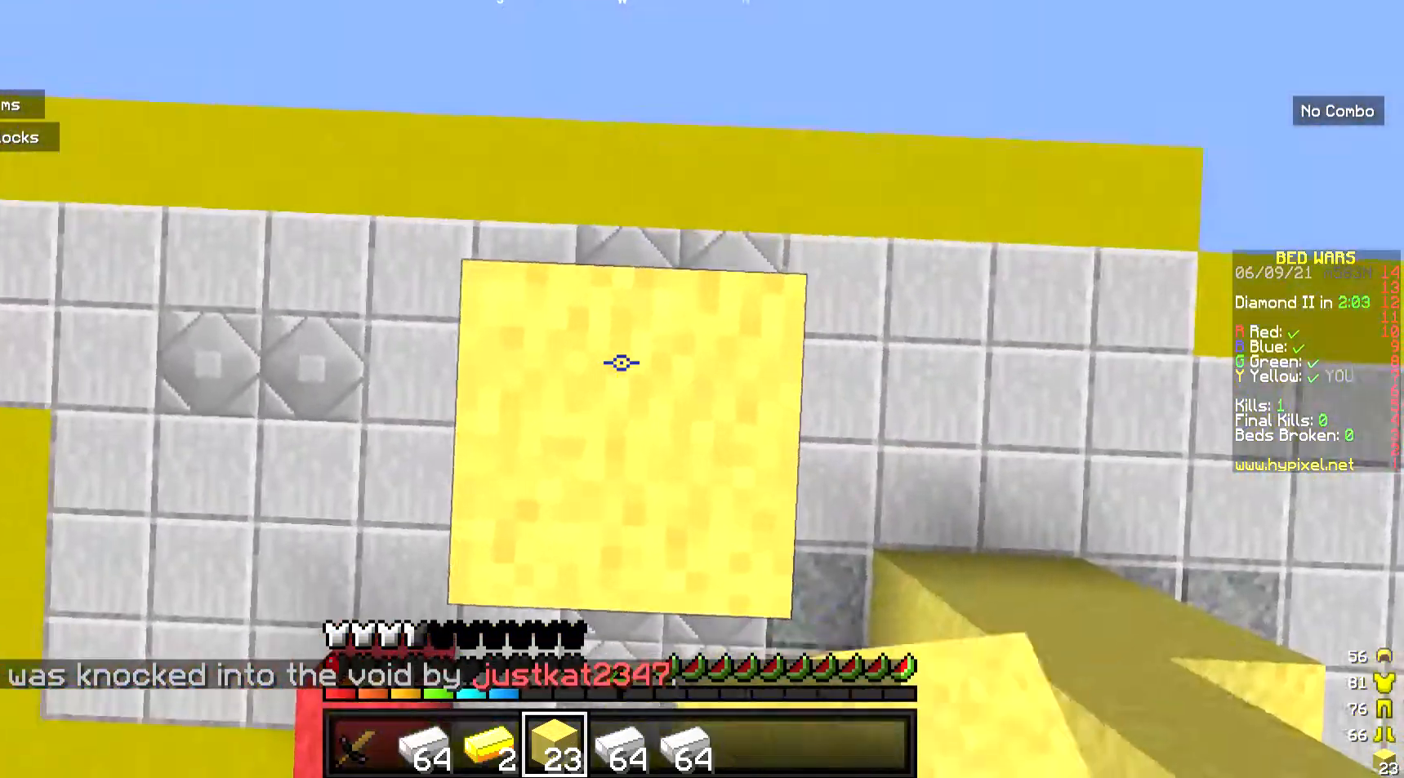
{"keys": [], "mouse": ["right"], "events": []}
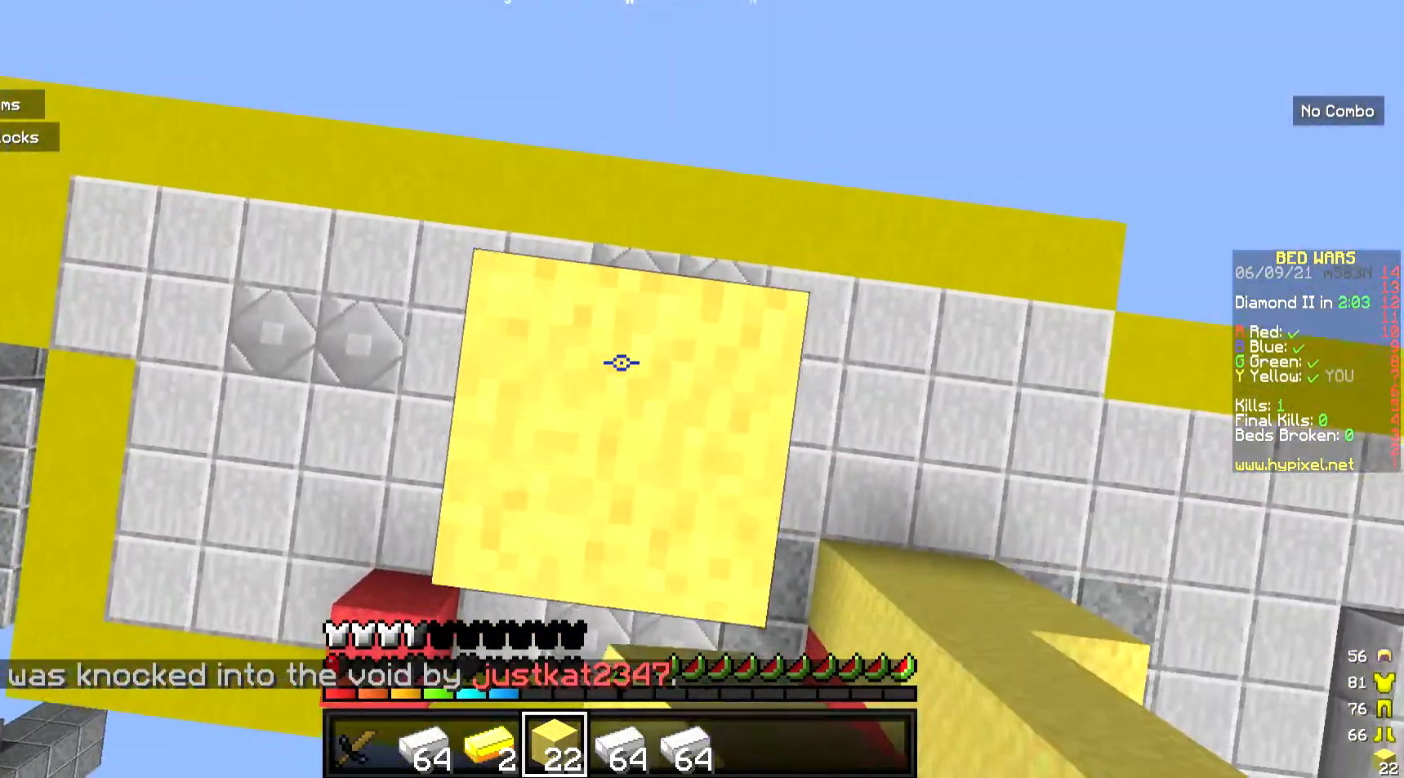
{"keys": [], "mouse": ["right"], "events": []}
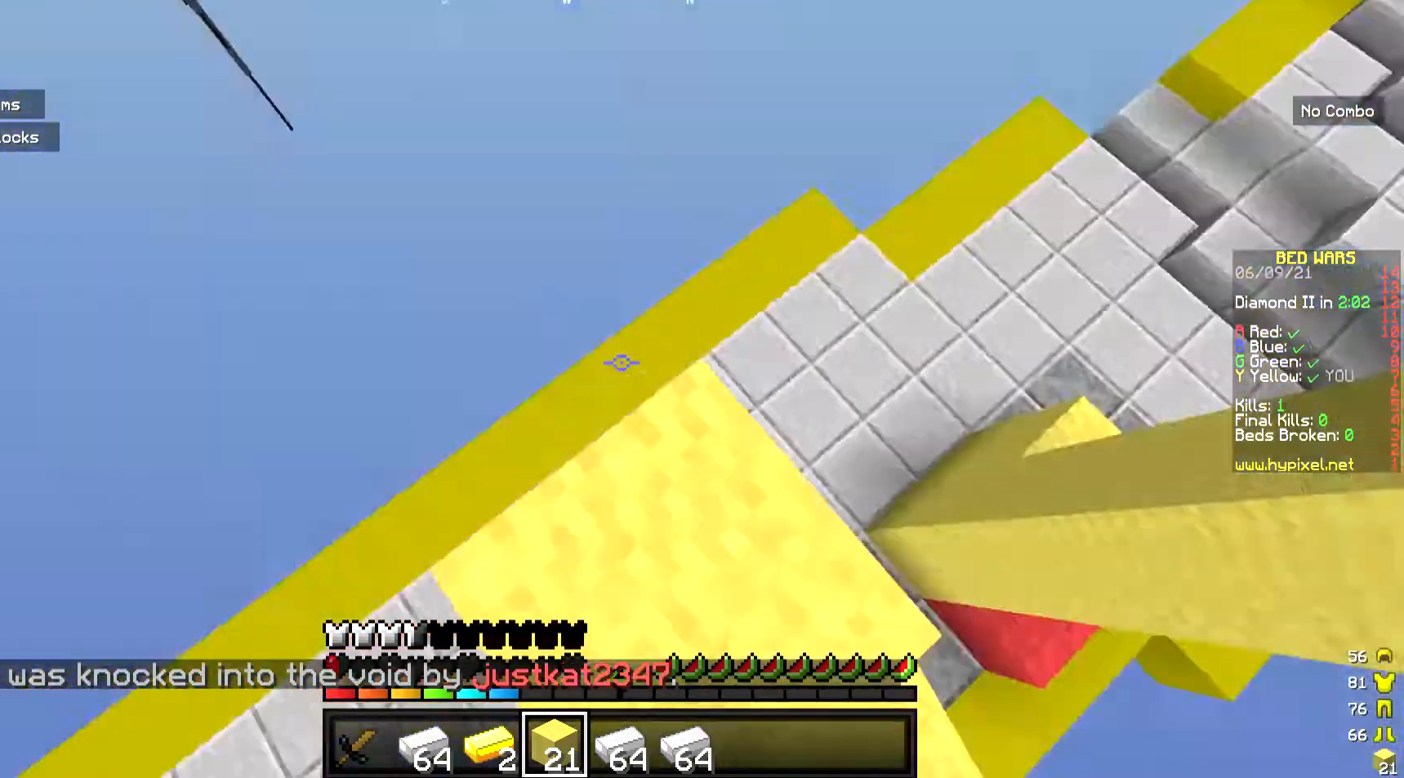
{"keys": [], "mouse": ["right"], "events": []}
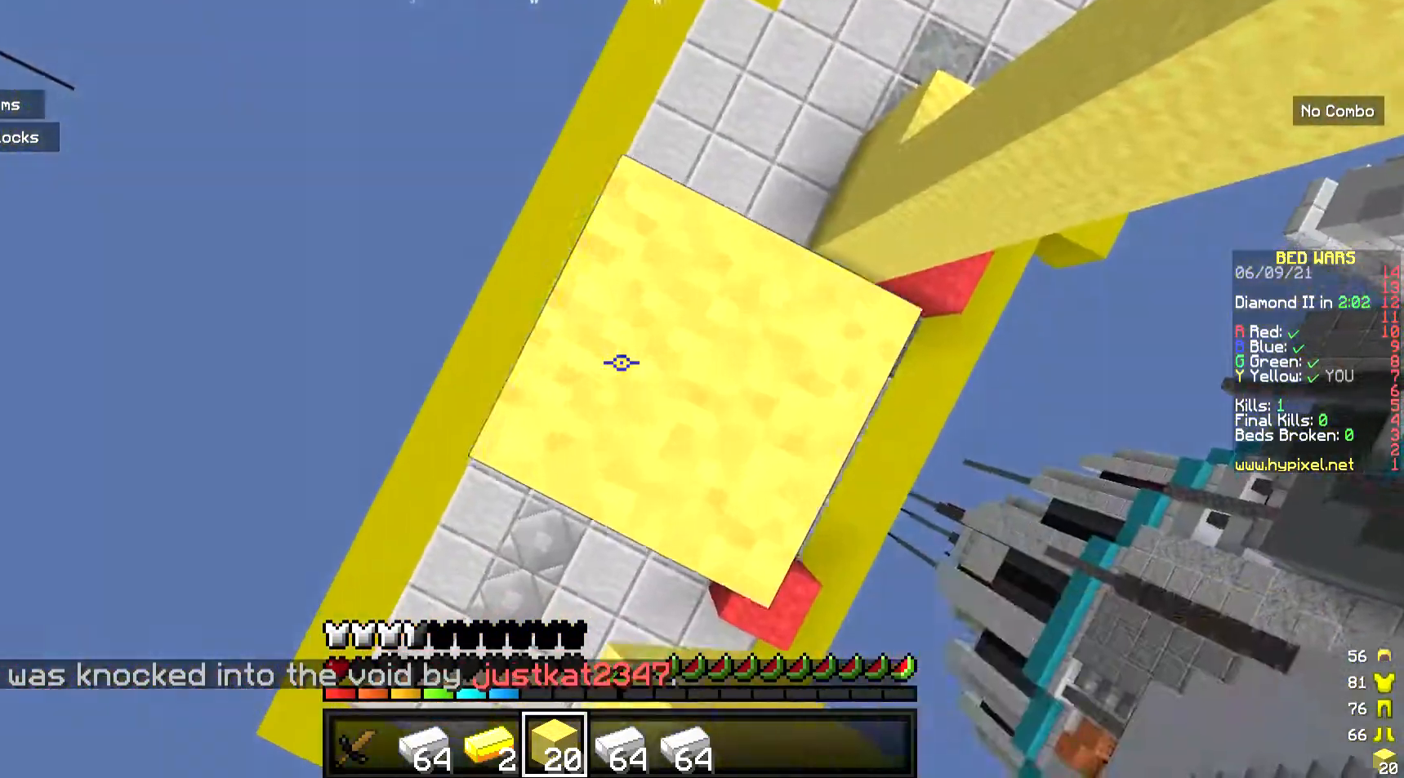
{"keys": [], "mouse": ["right"], "events": [[402, "d", "down"], [502, "d", "up"]]}
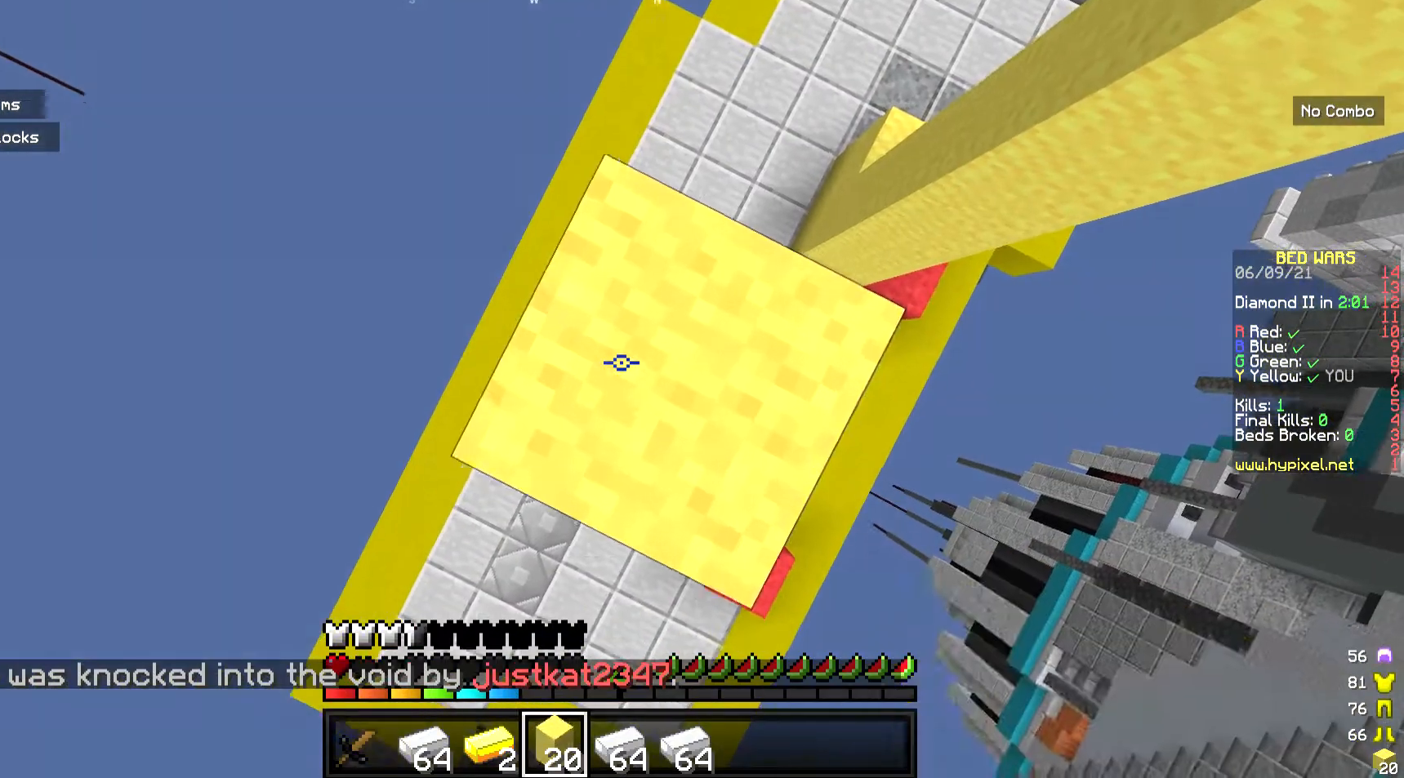
{"keys": ["s"], "mouse": ["right"], "events": [[401, "s", "down"]]}
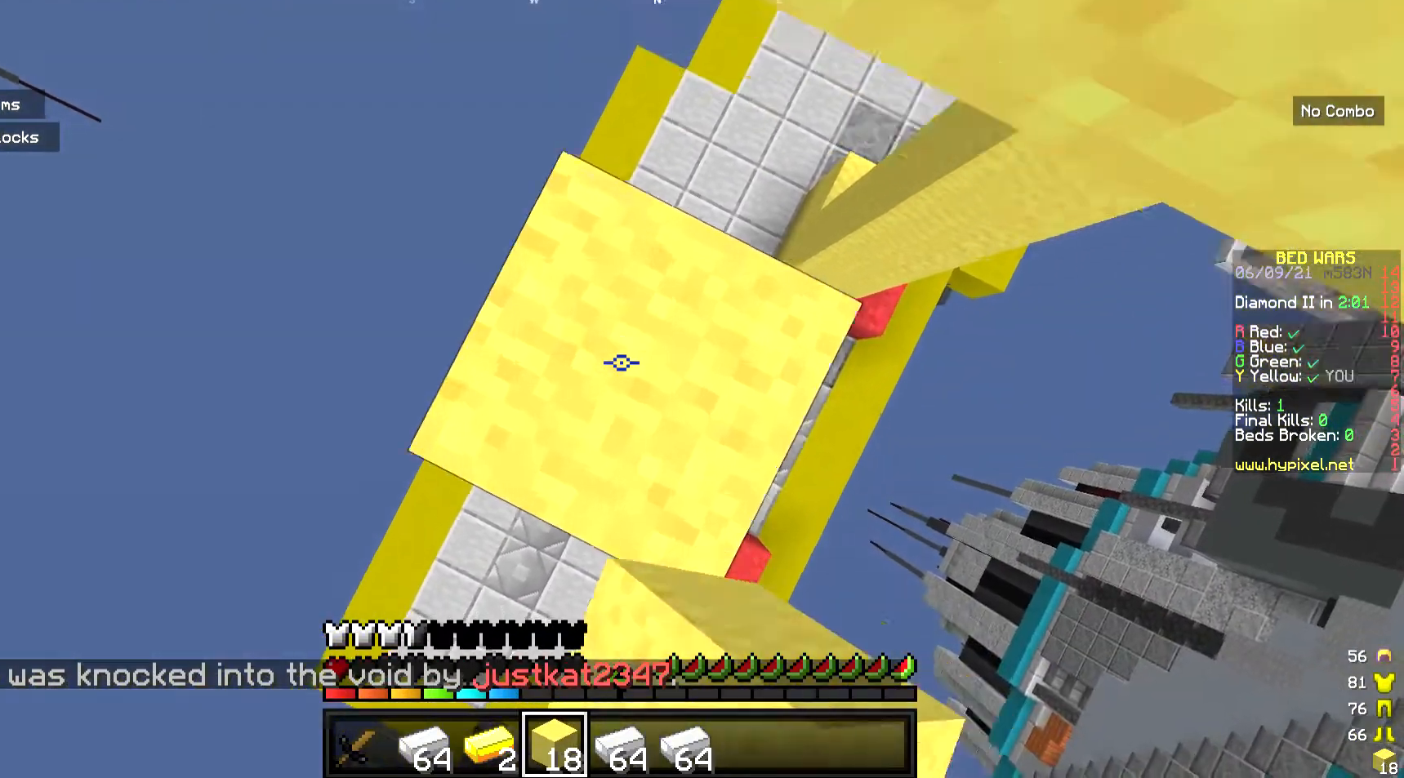
{"keys": [], "mouse": ["right"], "events": [[66, "s", "up"]]}
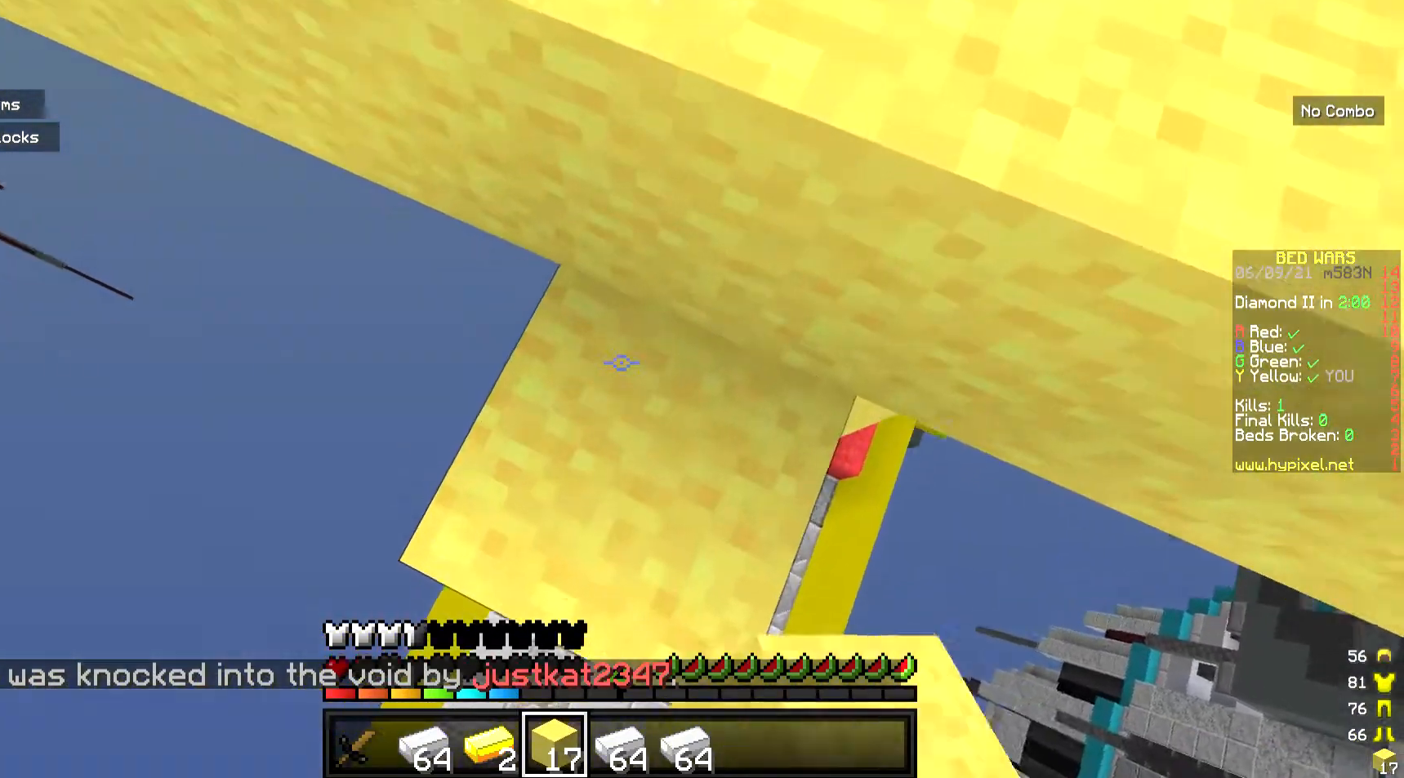
{"keys": ["w"], "mouse": [], "events": [[34, "mouse_right", "up"], [468, "w", "down"]]}
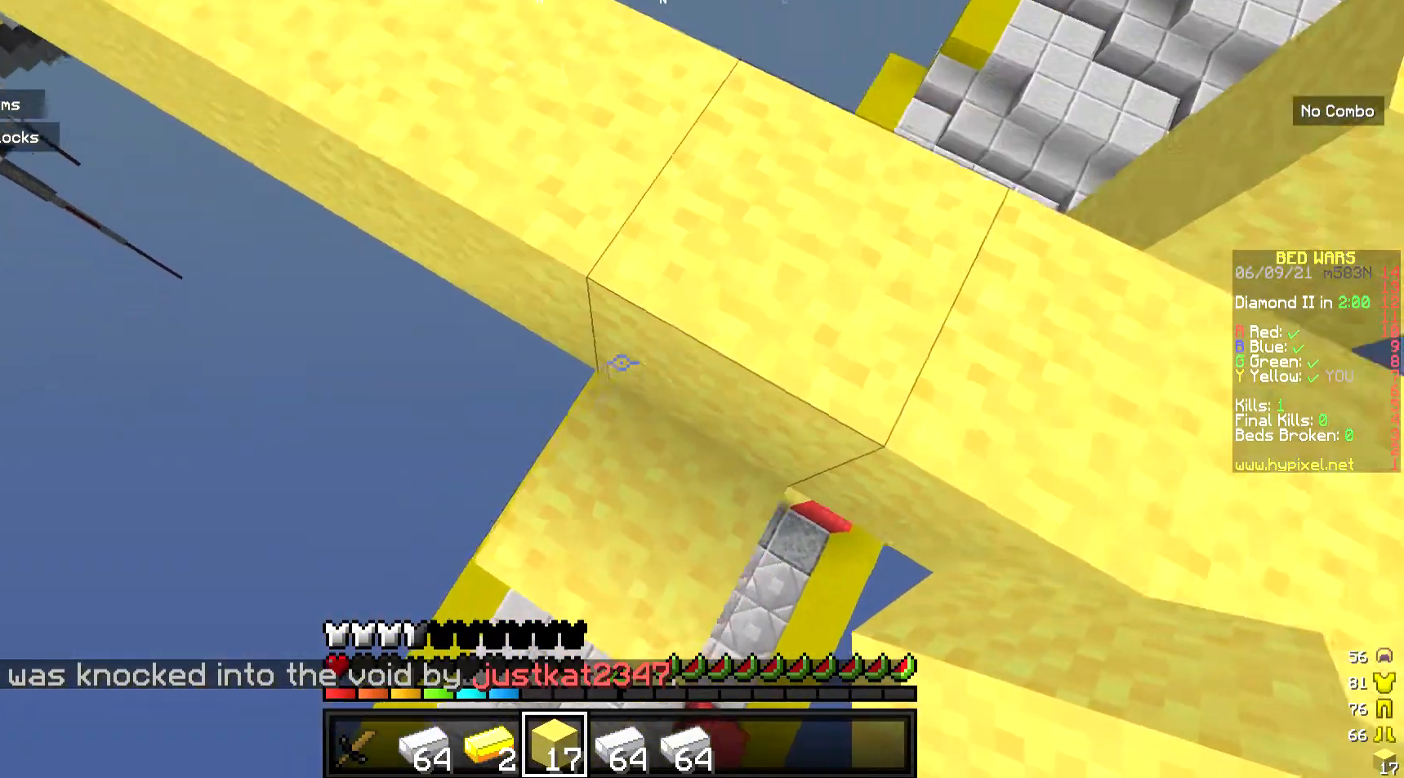
{"keys": [], "mouse": [], "events": [[133, "w", "up"], [301, "d", "down"], [401, "d", "up"]]}
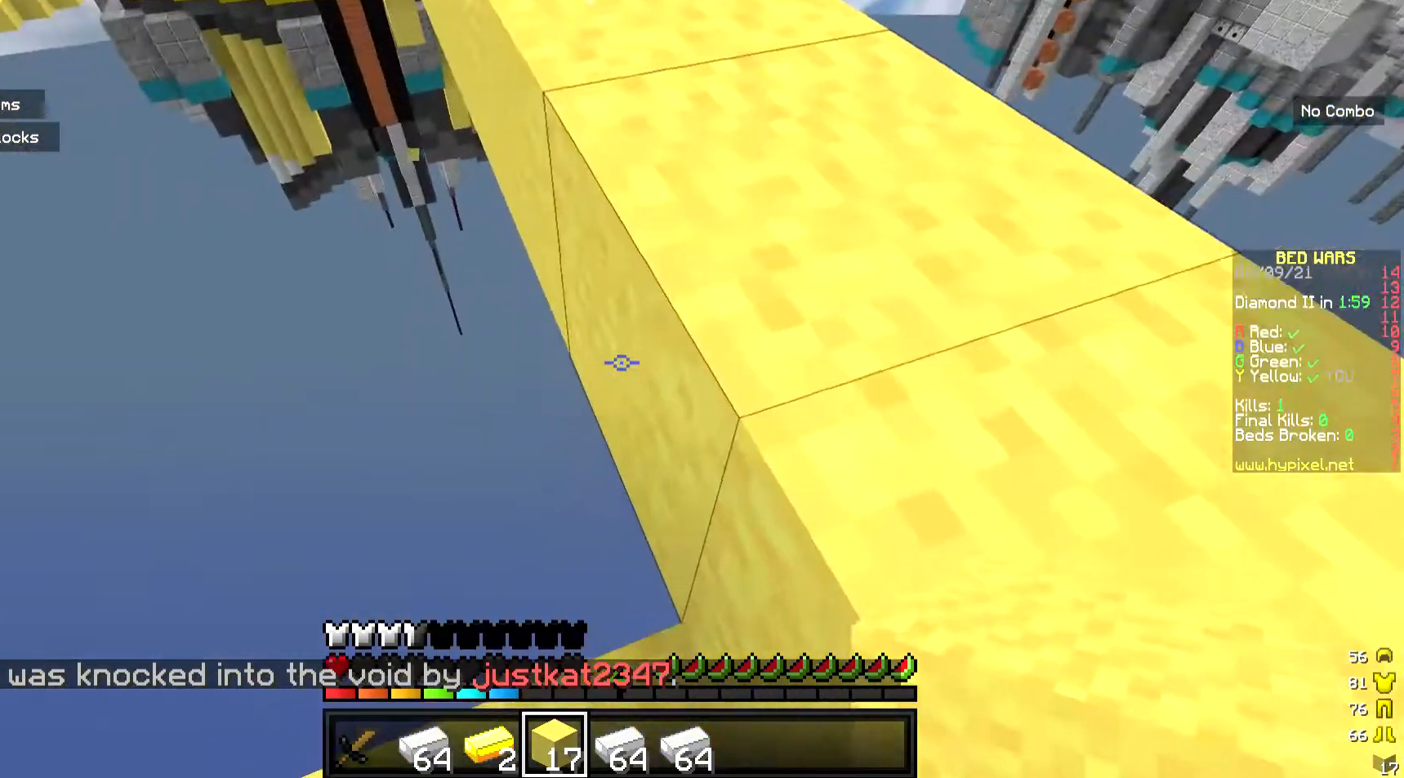
{"keys": [], "mouse": [], "events": [[201, "d", "down"], [502, "d", "up"]]}
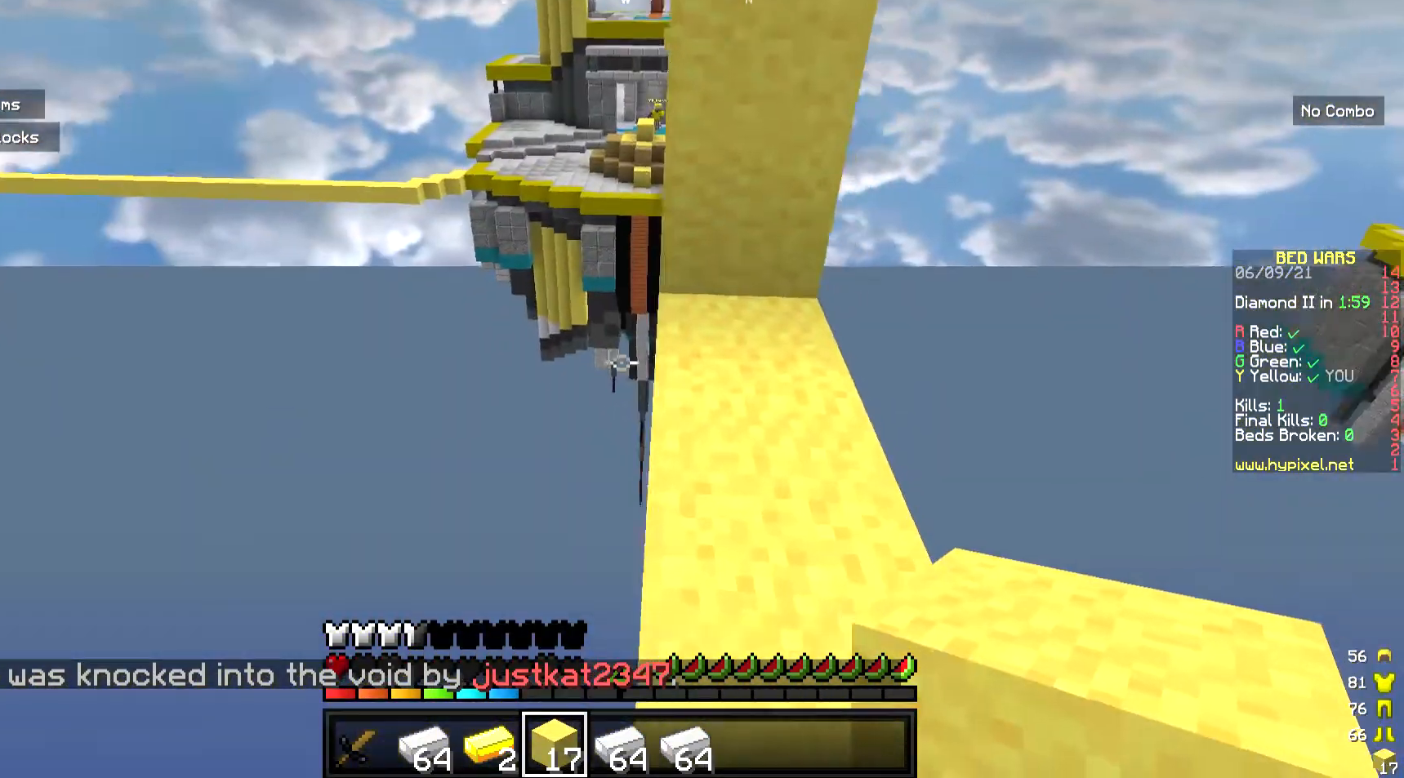
{"keys": ["w"], "mouse": [], "events": [[334, "w", "down"]]}
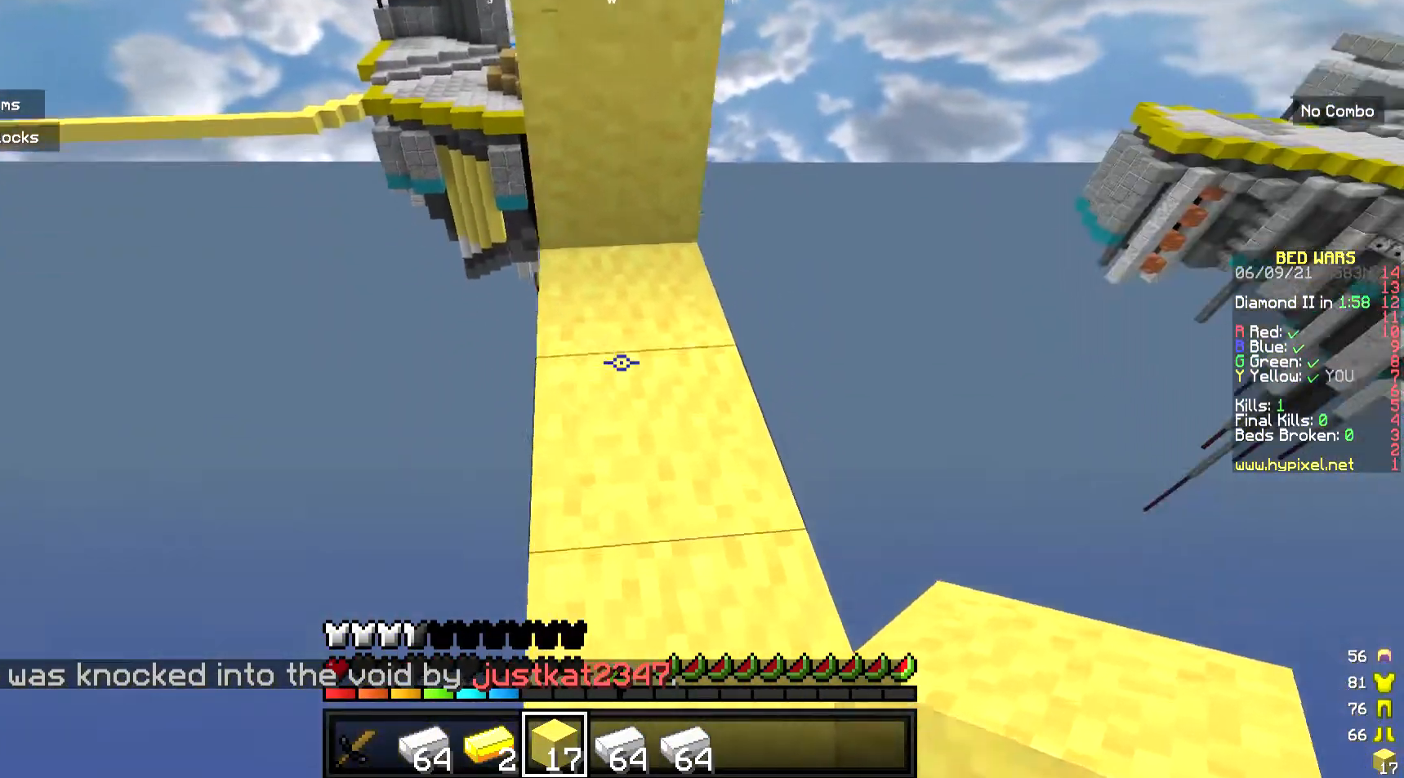
{"keys": ["w"], "mouse": [], "events": [[34, "mouse_right", "down"], [168, "mouse_right", "up"]]}
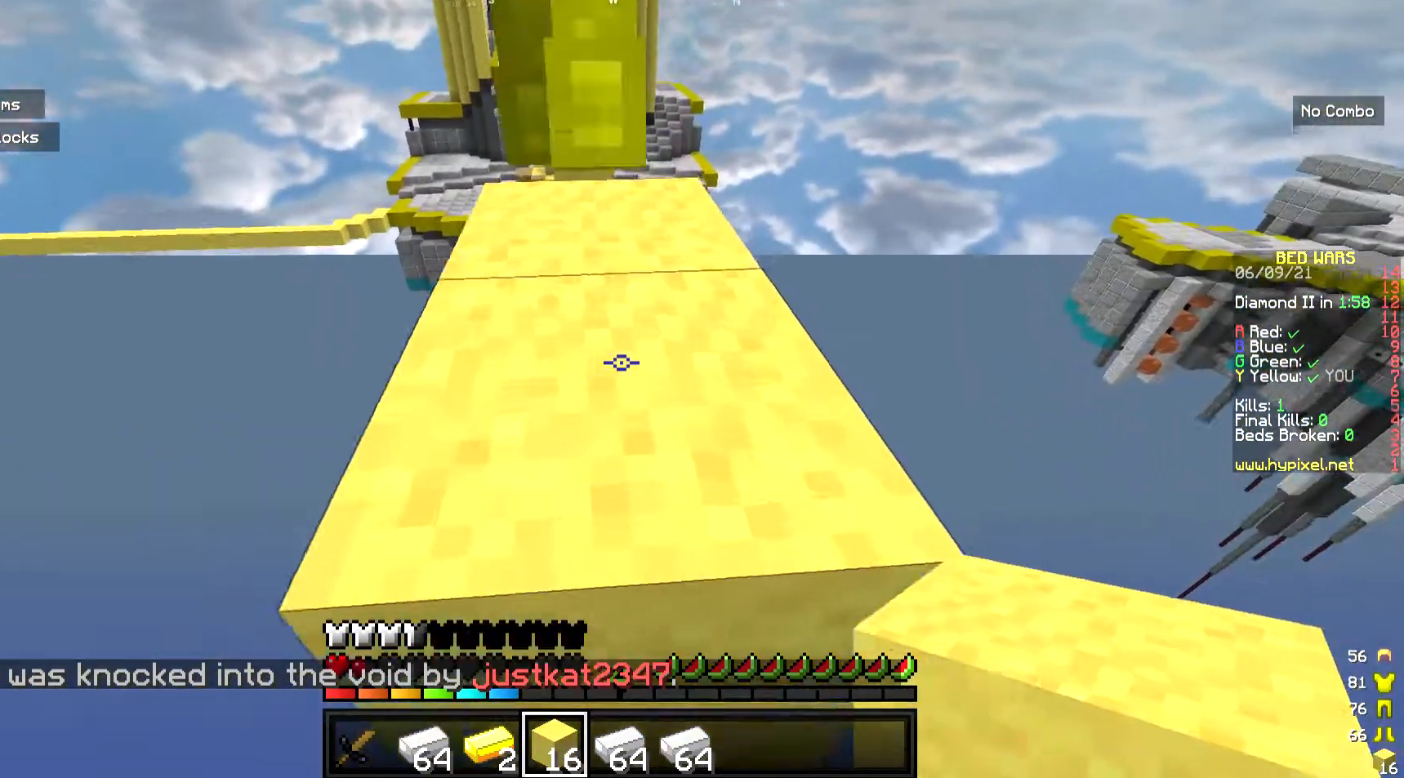
{"keys": ["w"], "mouse": [], "events": []}
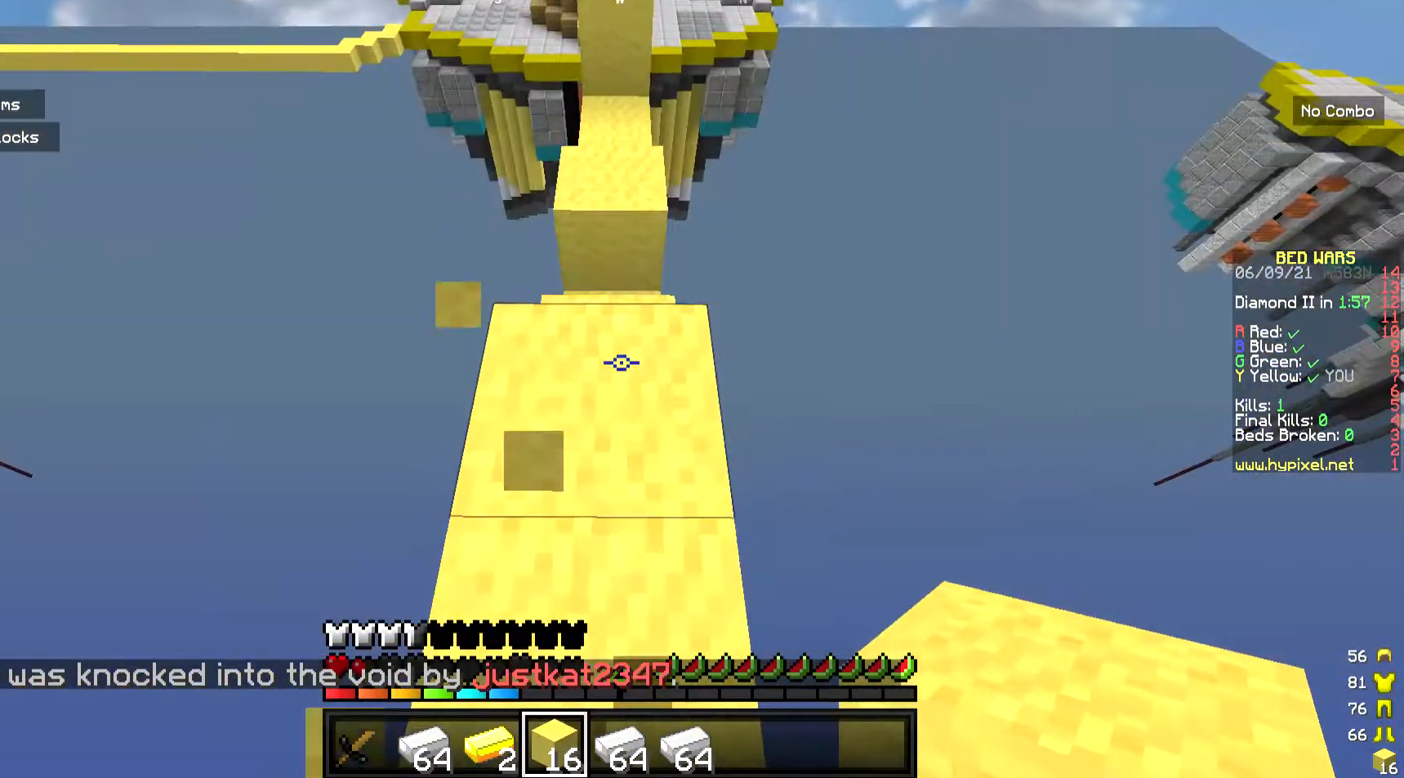
{"keys": ["w"], "mouse": ["right"], "events": [[401, "mouse_right", "down"]]}
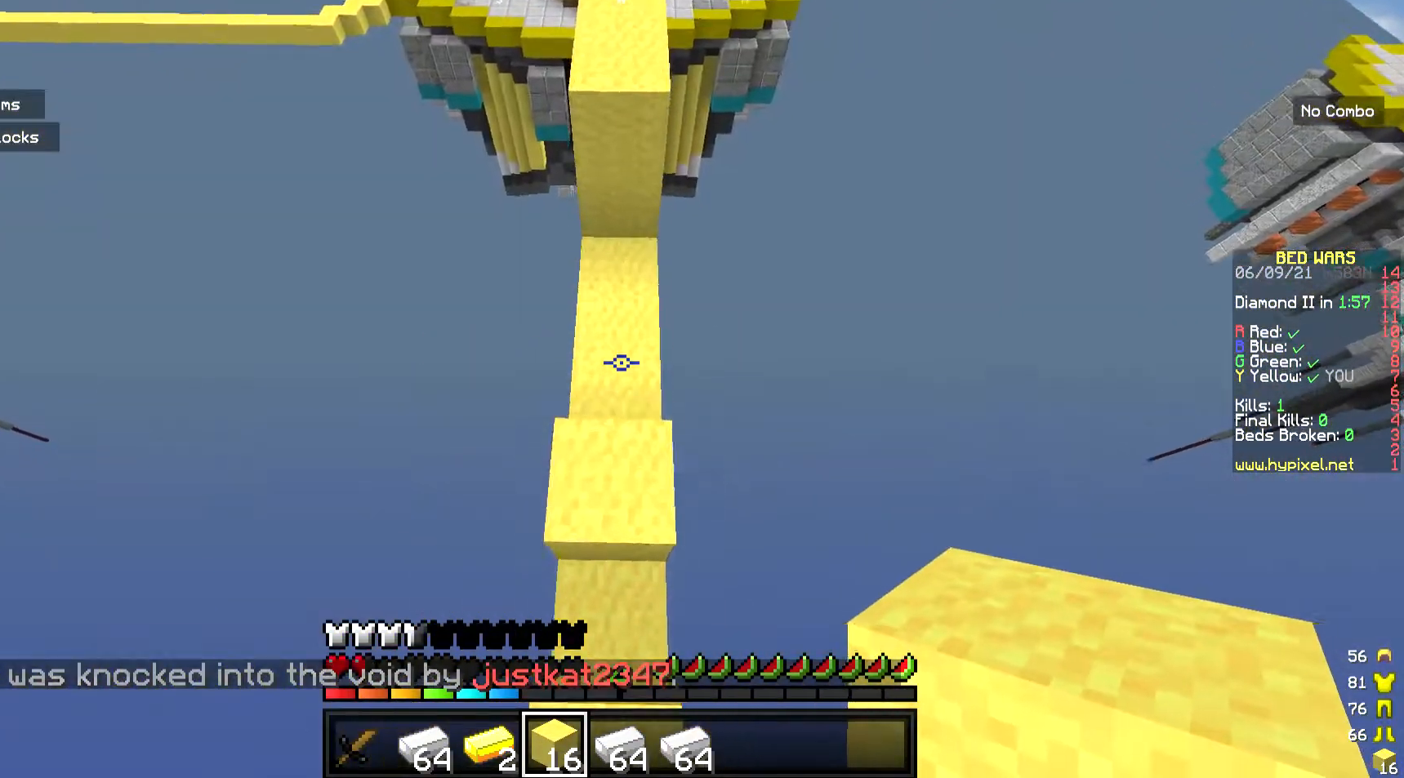
{"keys": ["w"], "mouse": [], "events": [[67, "mouse_right", "up"], [335, "mouse_right", "down"], [468, "mouse_right", "up"]]}
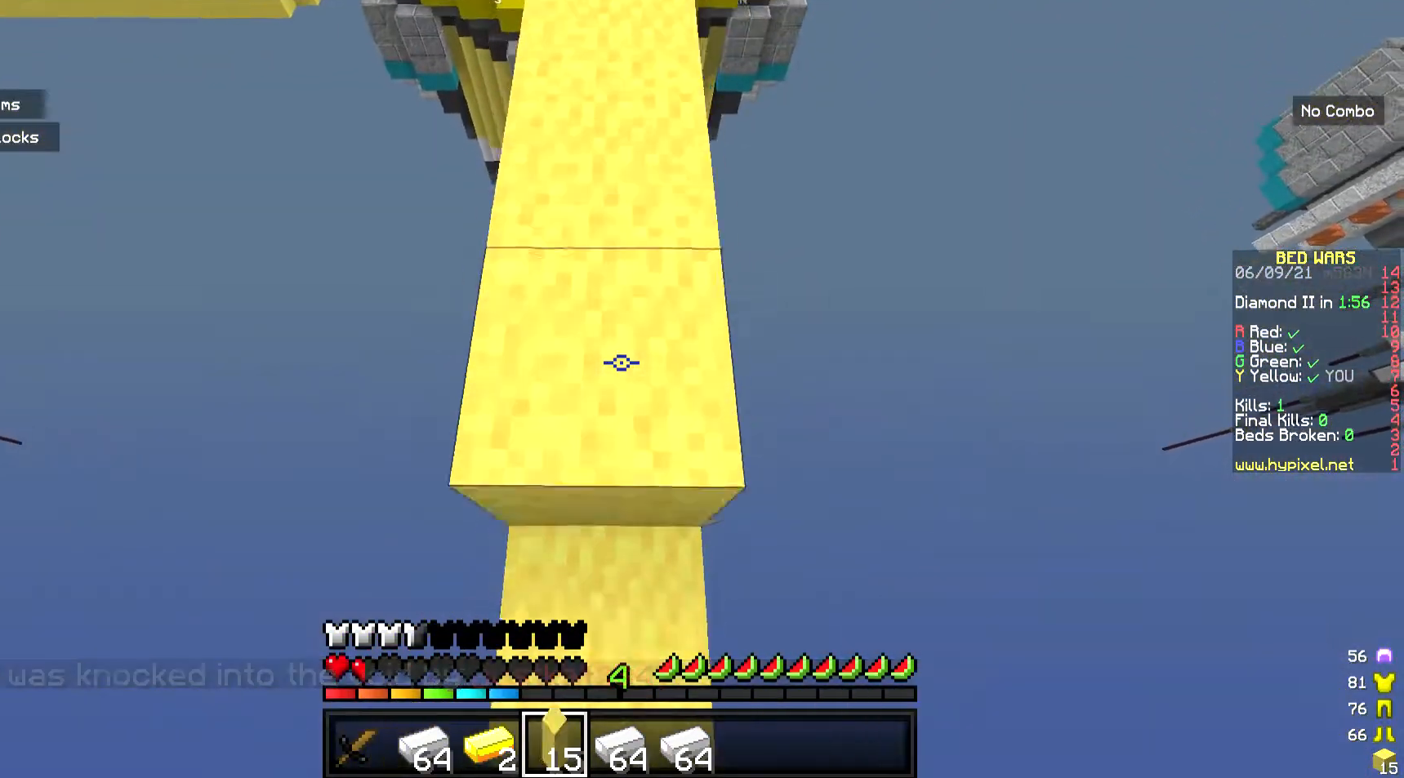
{"keys": ["w"], "mouse": [], "events": []}
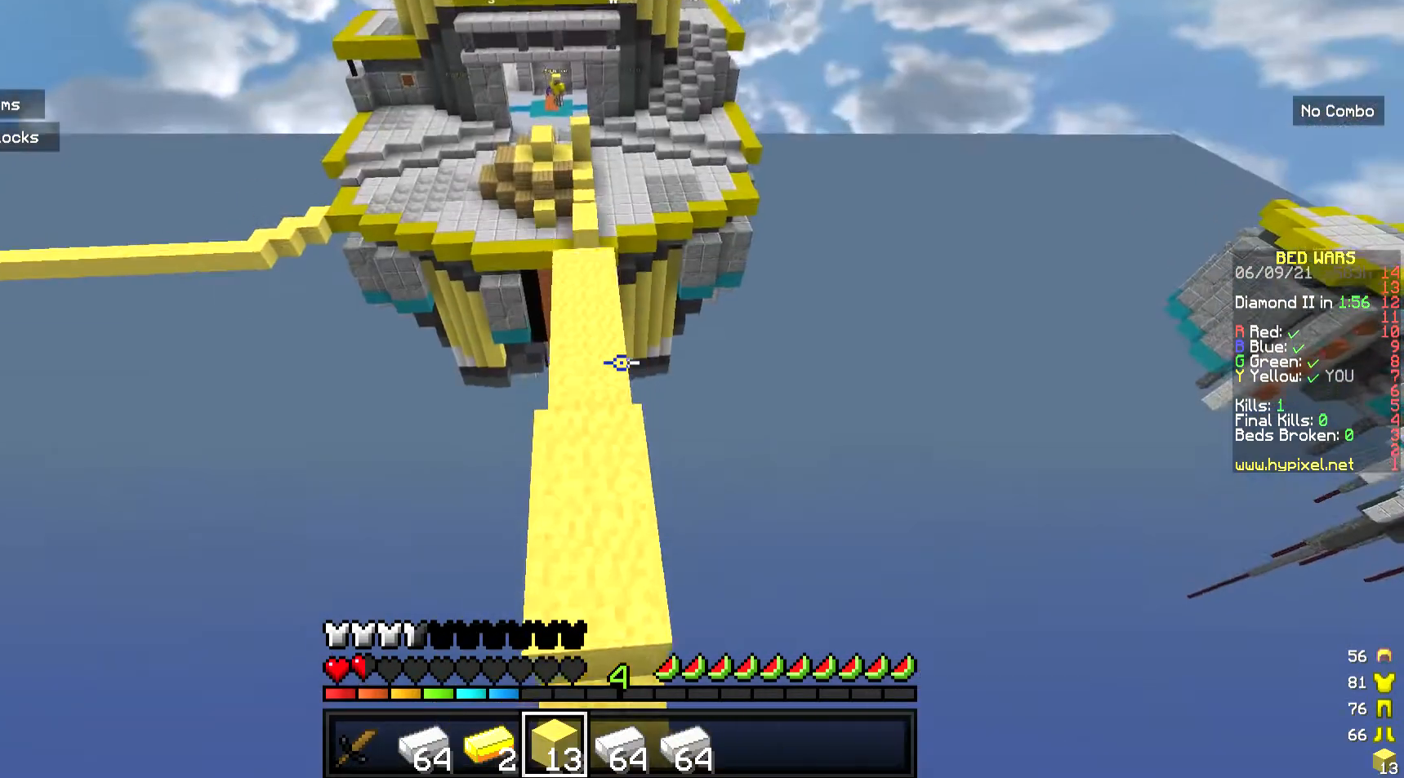
{"keys": ["w"], "mouse": ["right"], "events": [[402, "mouse_right", "down"]]}
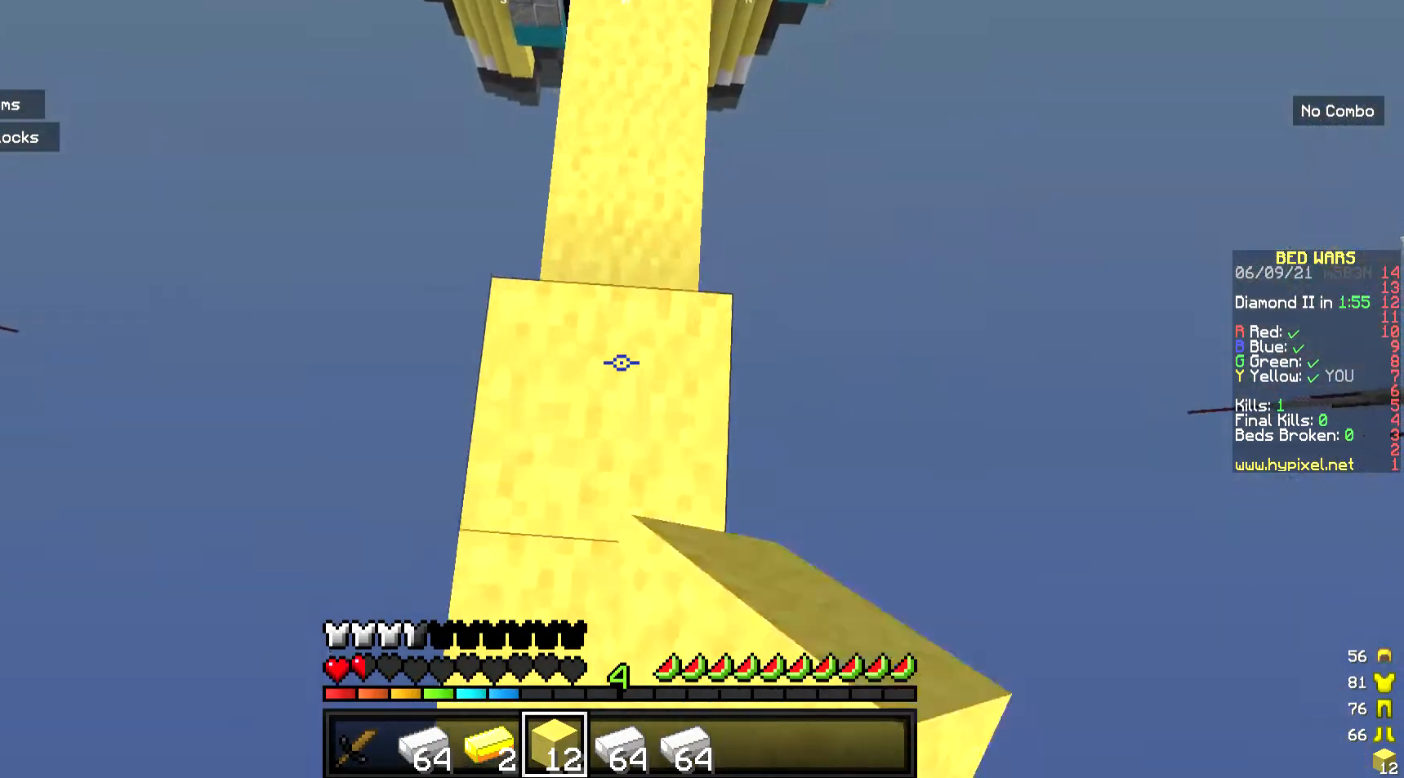
{"keys": ["w"], "mouse": [], "events": [[33, "mouse_right", "up"]]}
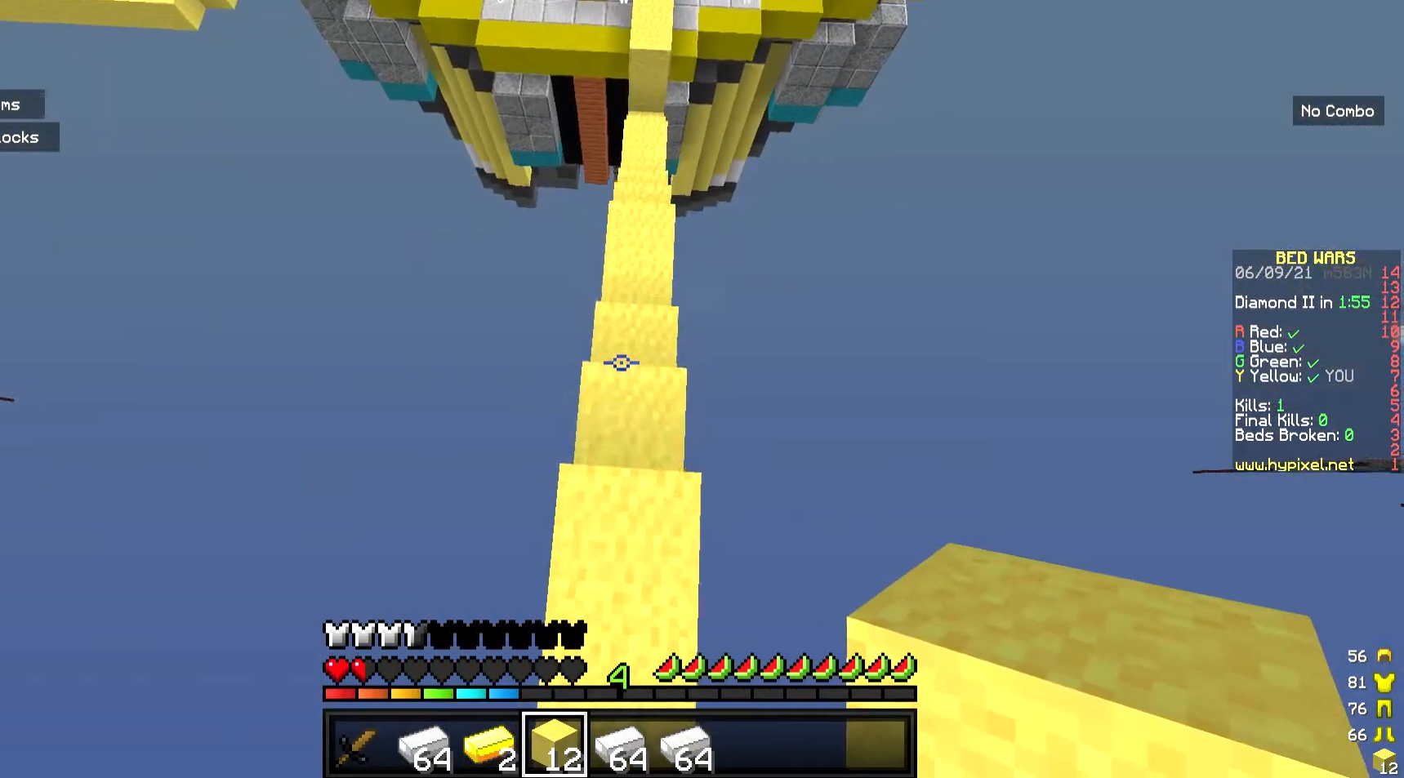
{"keys": ["w"], "mouse": [], "events": [[134, "mouse_right", "down"], [268, "mouse_right", "up"]]}
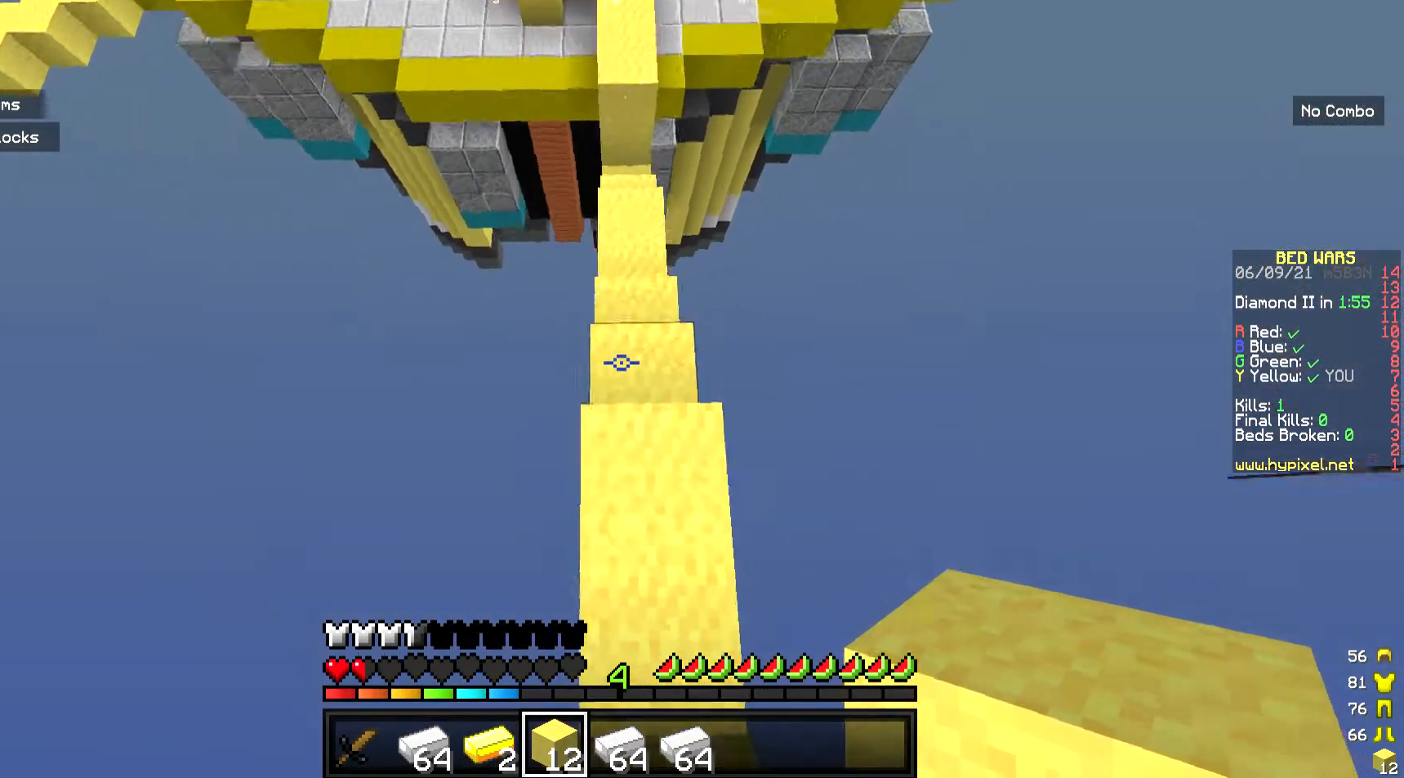
{"keys": ["w"], "mouse": [], "events": [[401, "mouse_right", "down"], [468, "mouse_right", "up"]]}
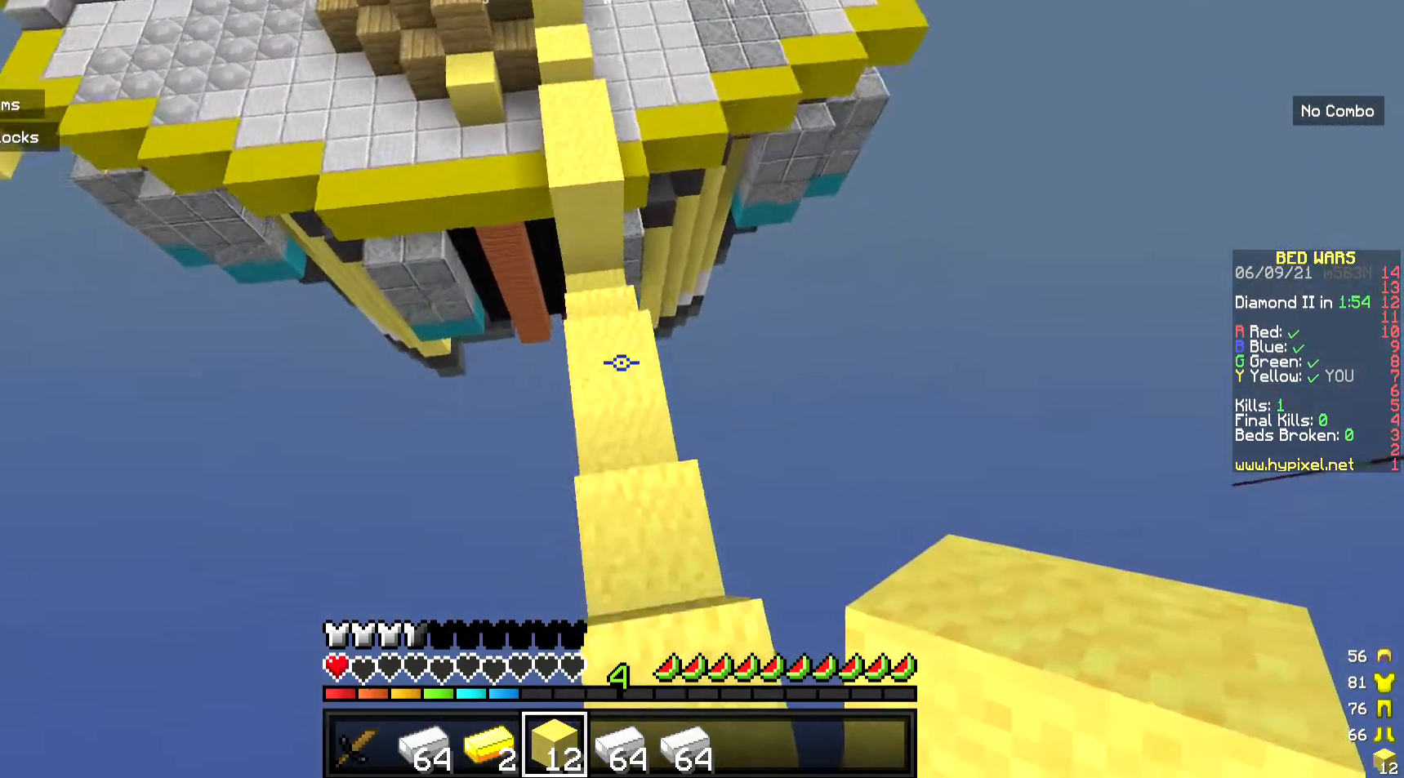
{"keys": ["w"], "mouse": [], "events": []}
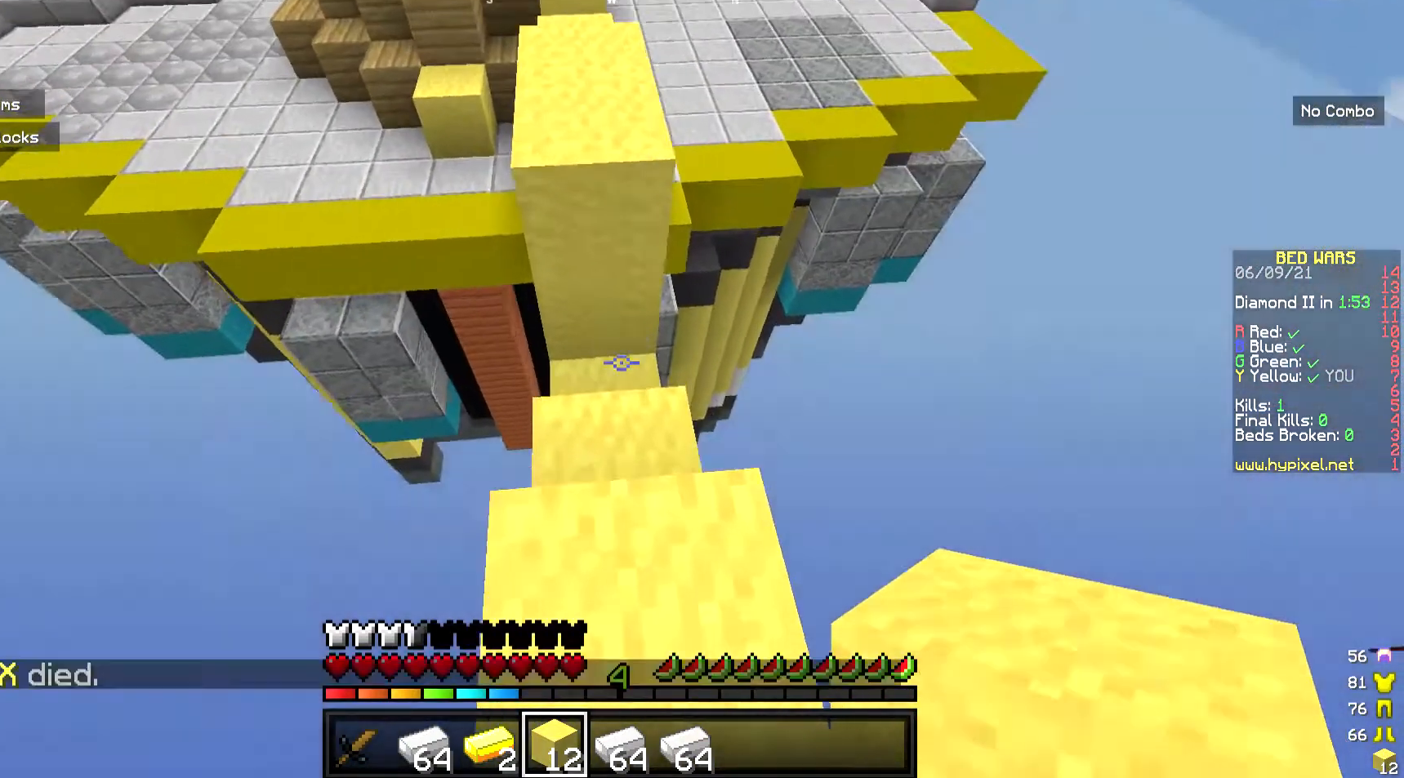
{"keys": ["w"], "mouse": [], "events": [[301, "mouse_right", "down"], [401, "mouse_right", "up"]]}
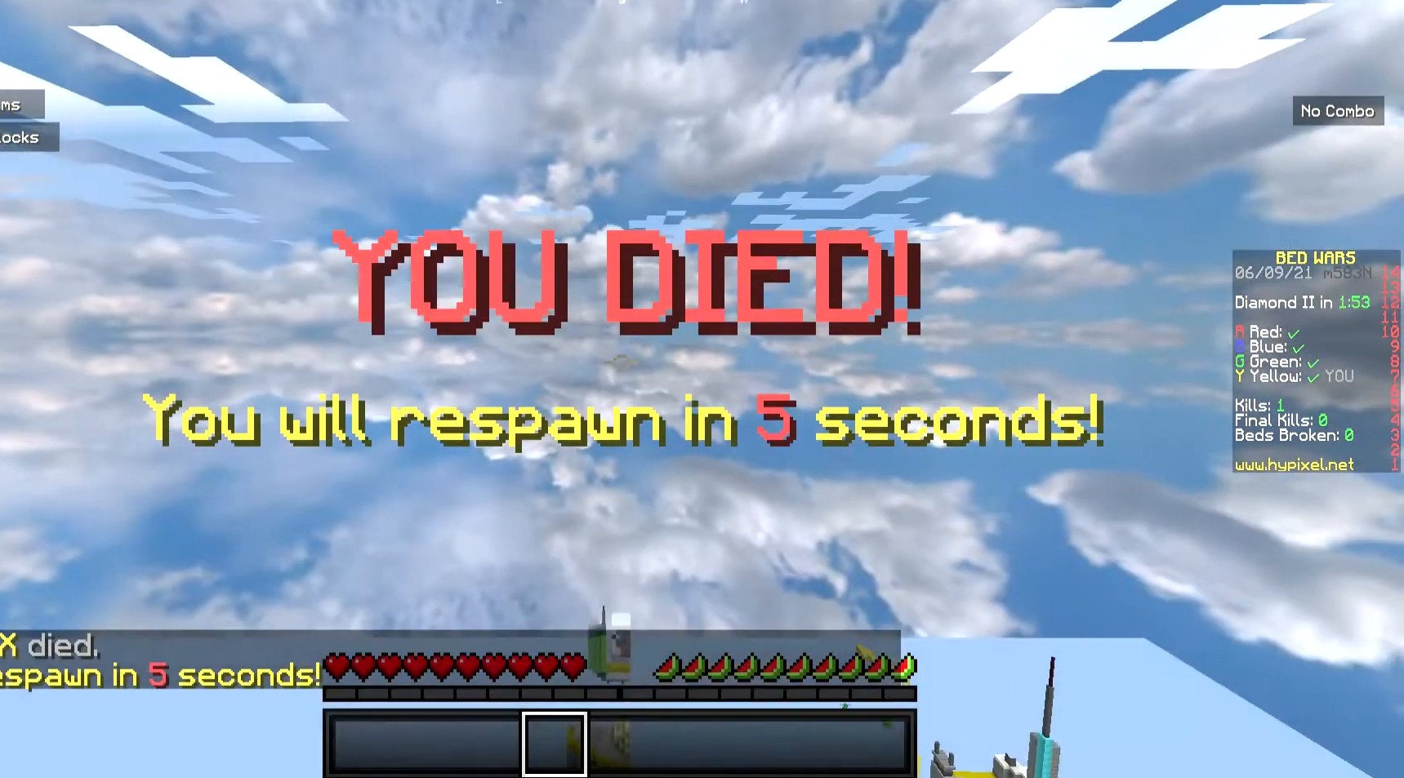
{"keys": [], "mouse": [], "events": [[67, "w", "up"]]}